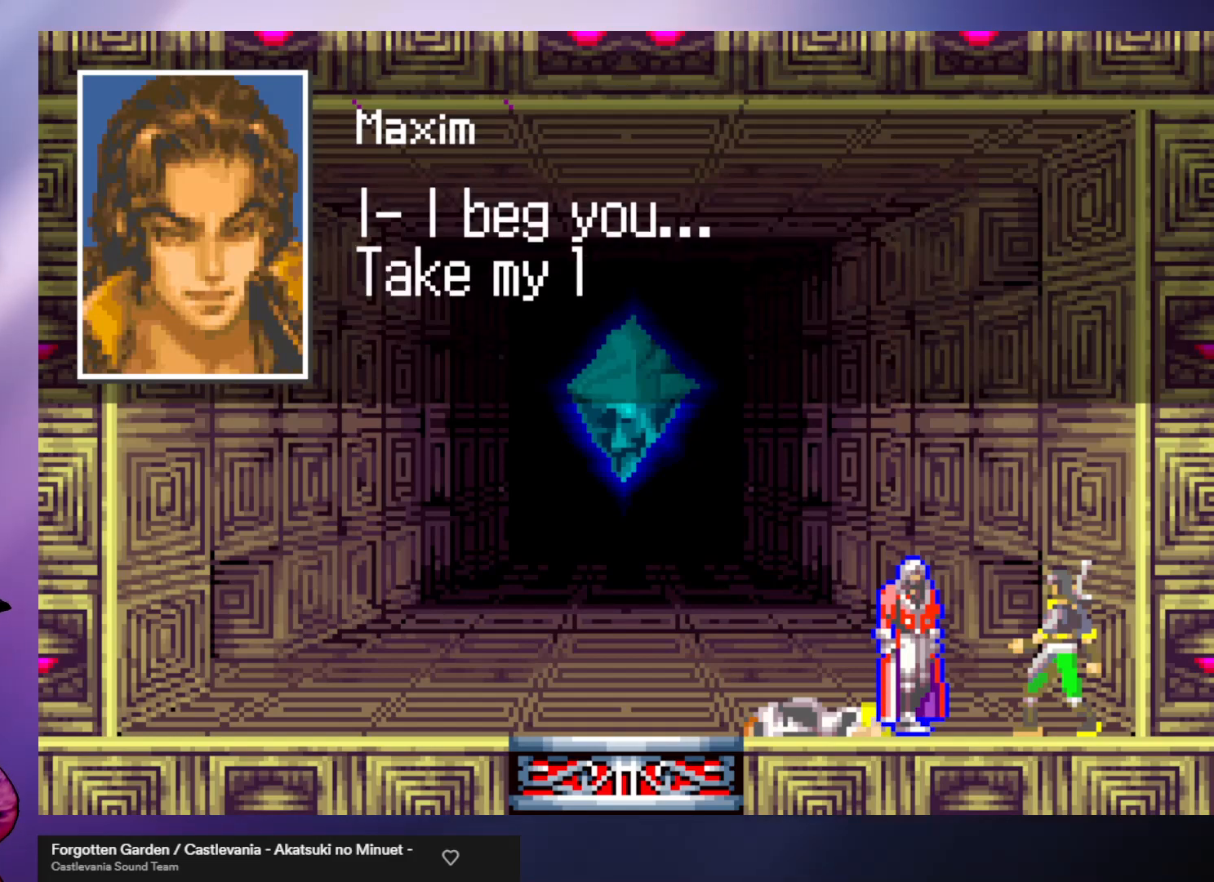
Gameplay with a controller (arcade stick); each line is a JSON object with the inputs held at the frame after it. "events" lists button and stick changes between this image and that frame as [ms after this image, input, new state], when the widget could be followed in between. Not read: L3 R3.
{"buttons": [], "left_stick": "center", "events": []}
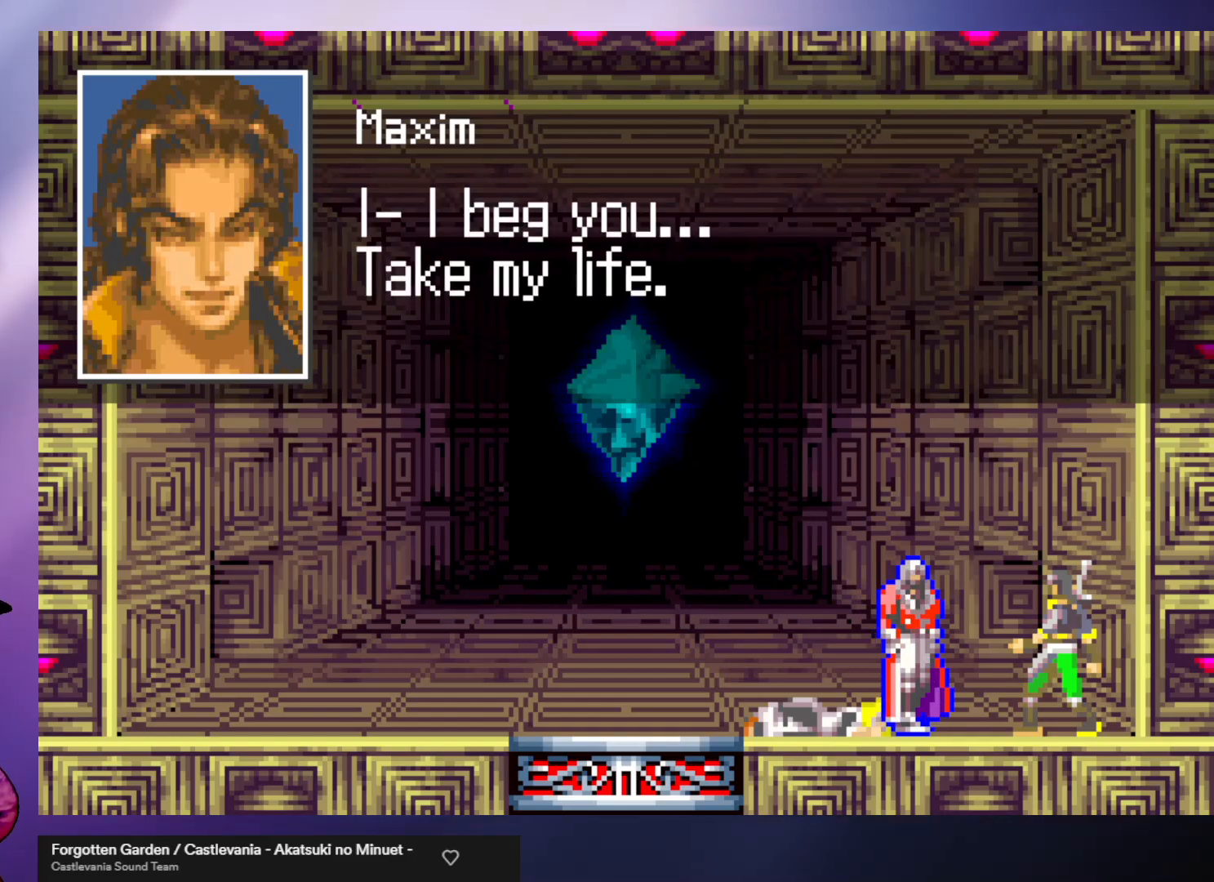
{"buttons": [], "left_stick": "center", "events": [[100, "B", "down"], [233, "B", "up"]]}
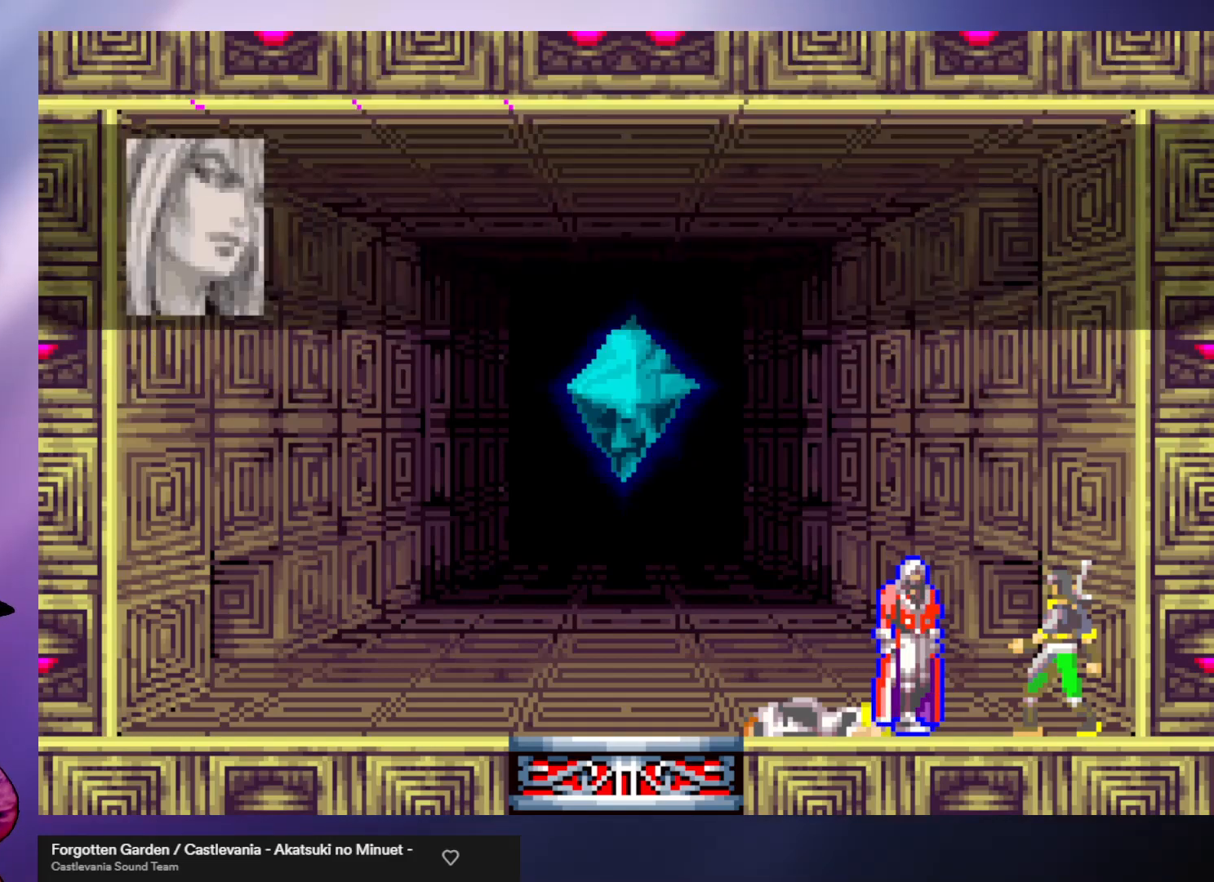
{"buttons": [], "left_stick": "center", "events": []}
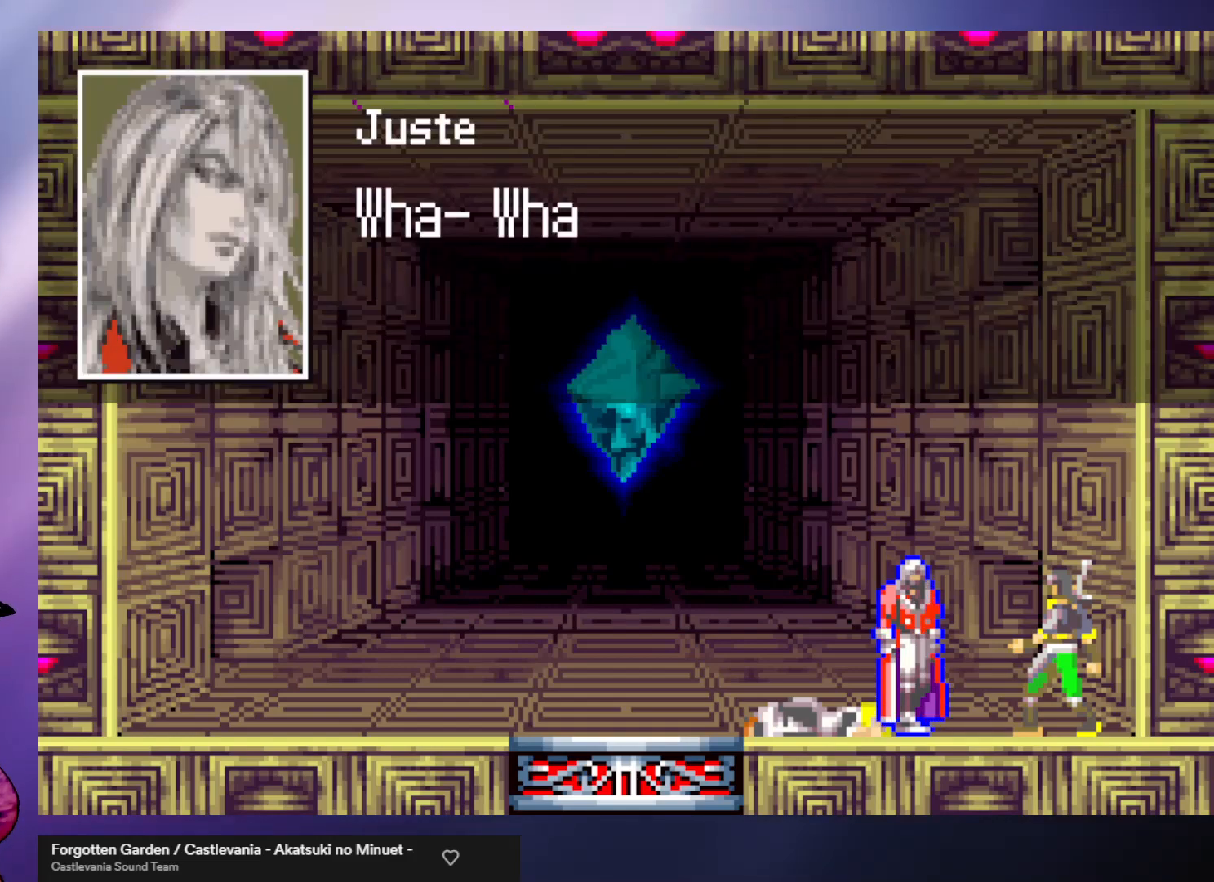
{"buttons": [], "left_stick": "center", "events": [[67, "B", "down"], [133, "B", "up"]]}
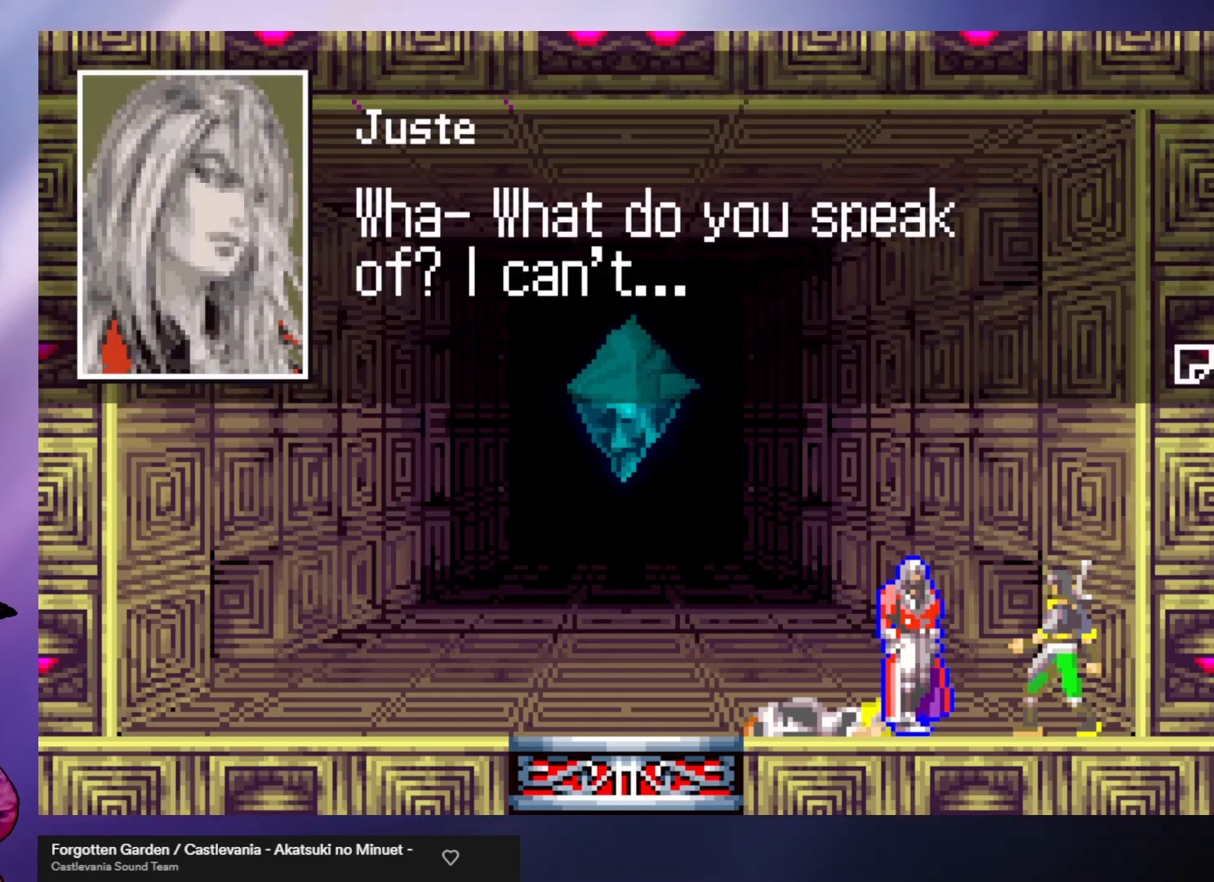
{"buttons": [], "left_stick": "center", "events": []}
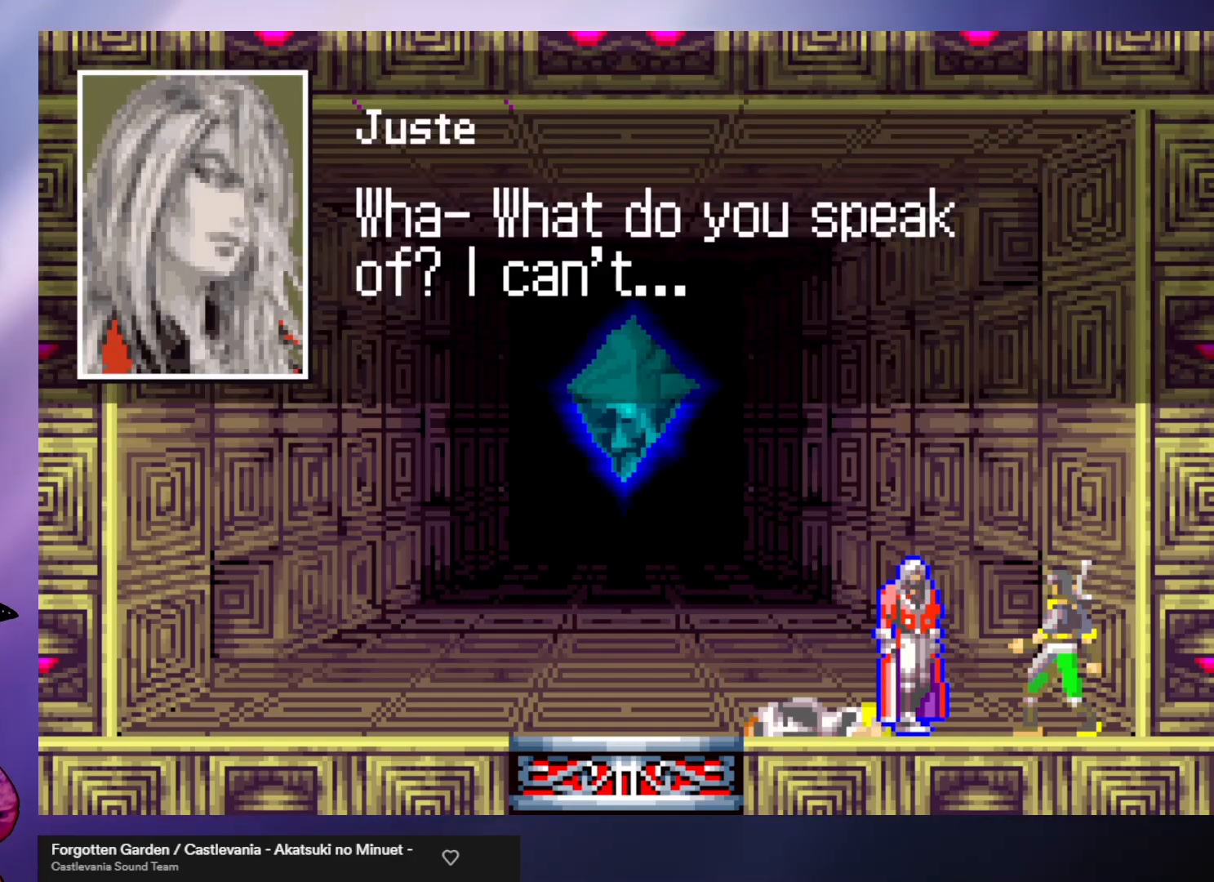
{"buttons": [], "left_stick": "center", "events": [[200, "B", "down"], [300, "B", "up"]]}
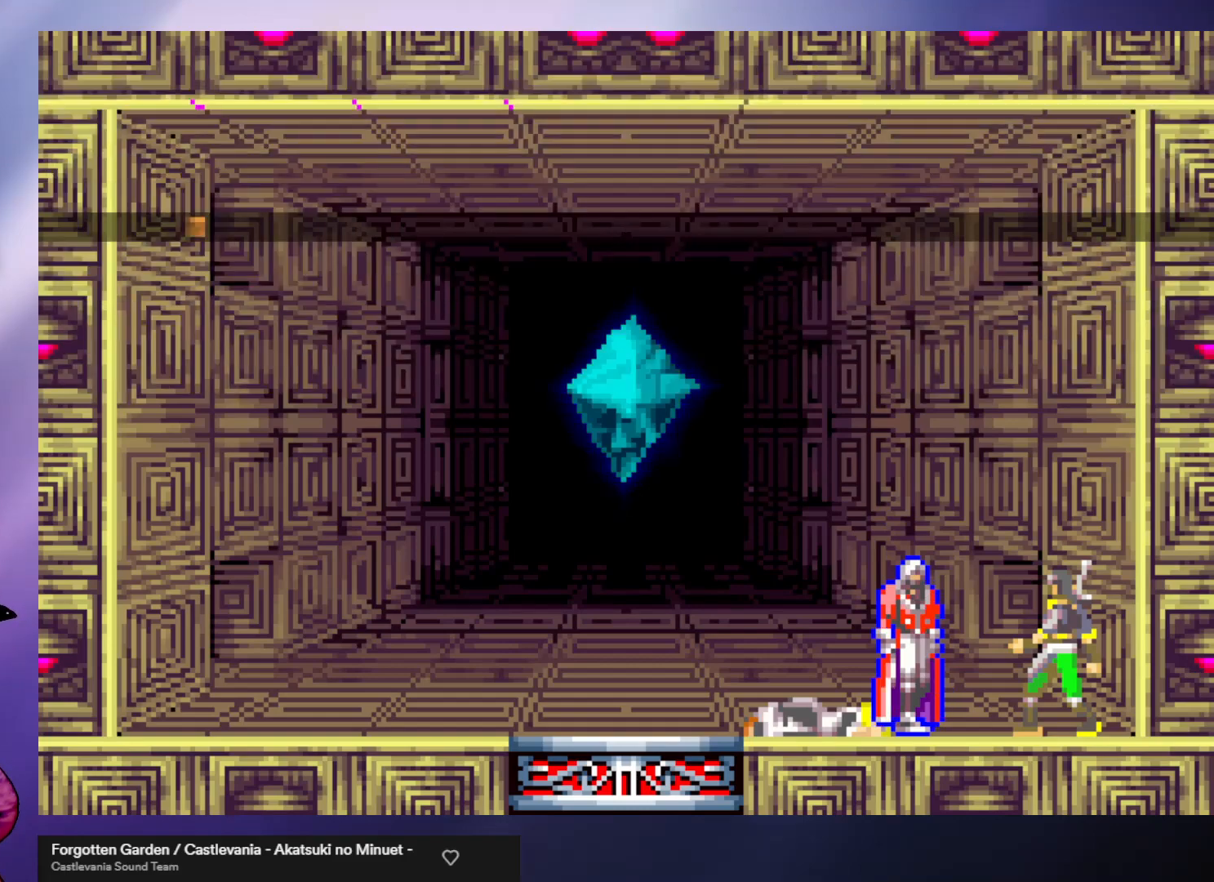
{"buttons": [], "left_stick": "center", "events": []}
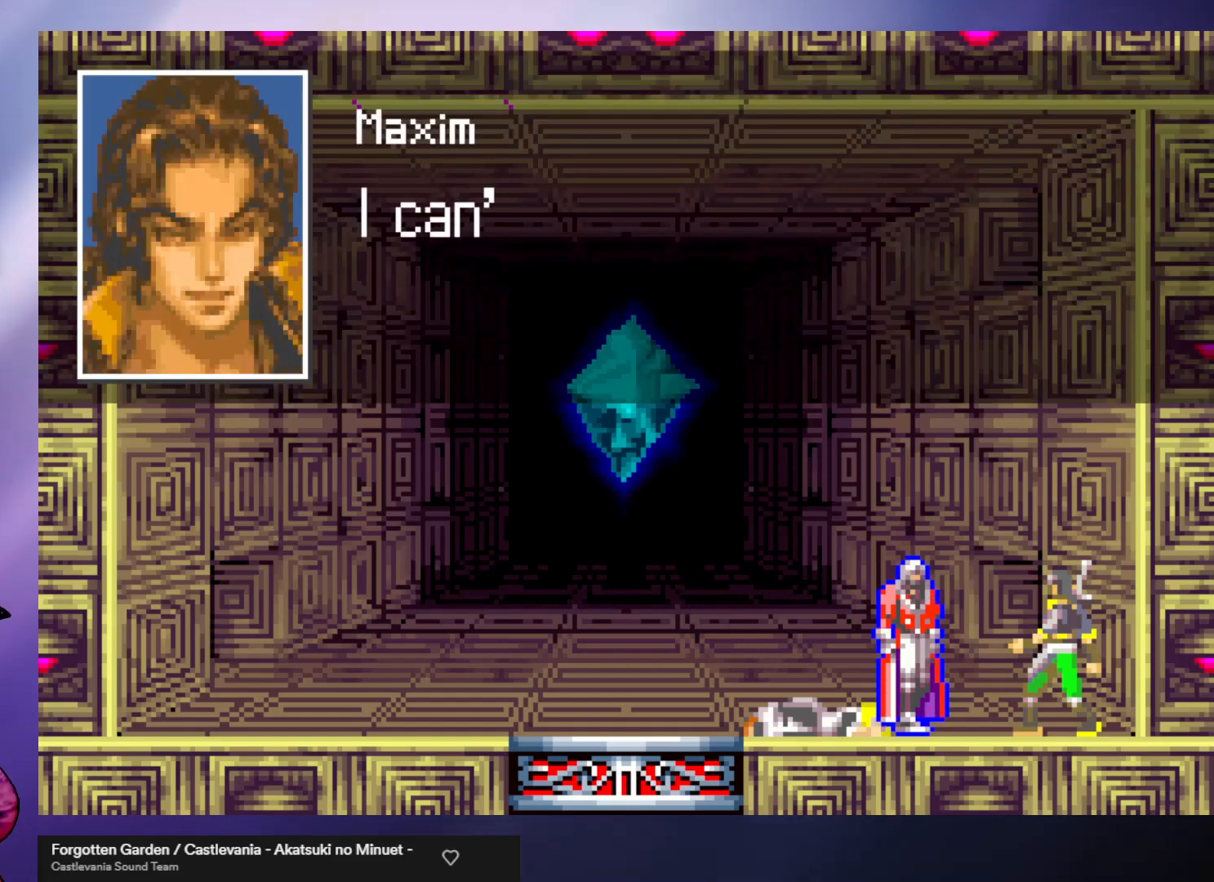
{"buttons": [], "left_stick": "center", "events": []}
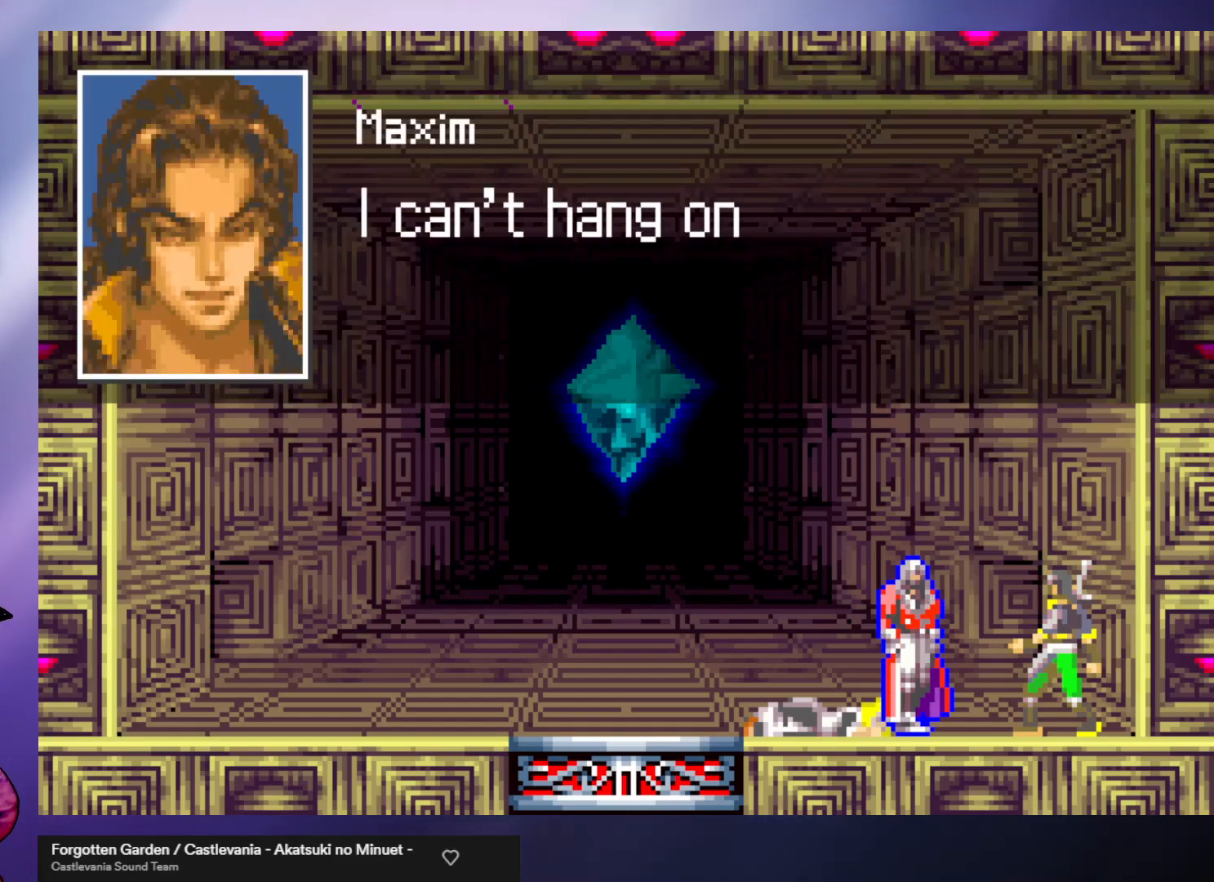
{"buttons": [], "left_stick": "center", "events": []}
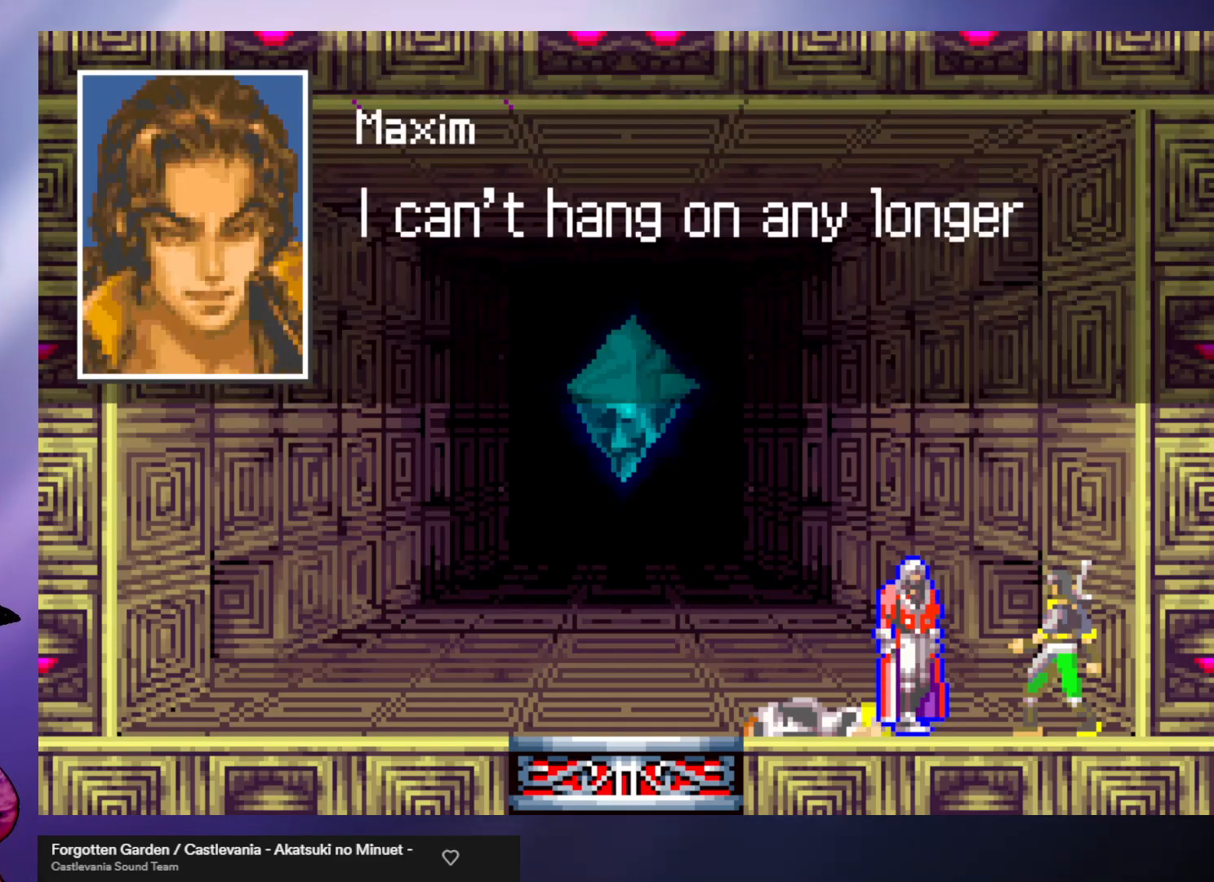
{"buttons": [], "left_stick": "center", "events": []}
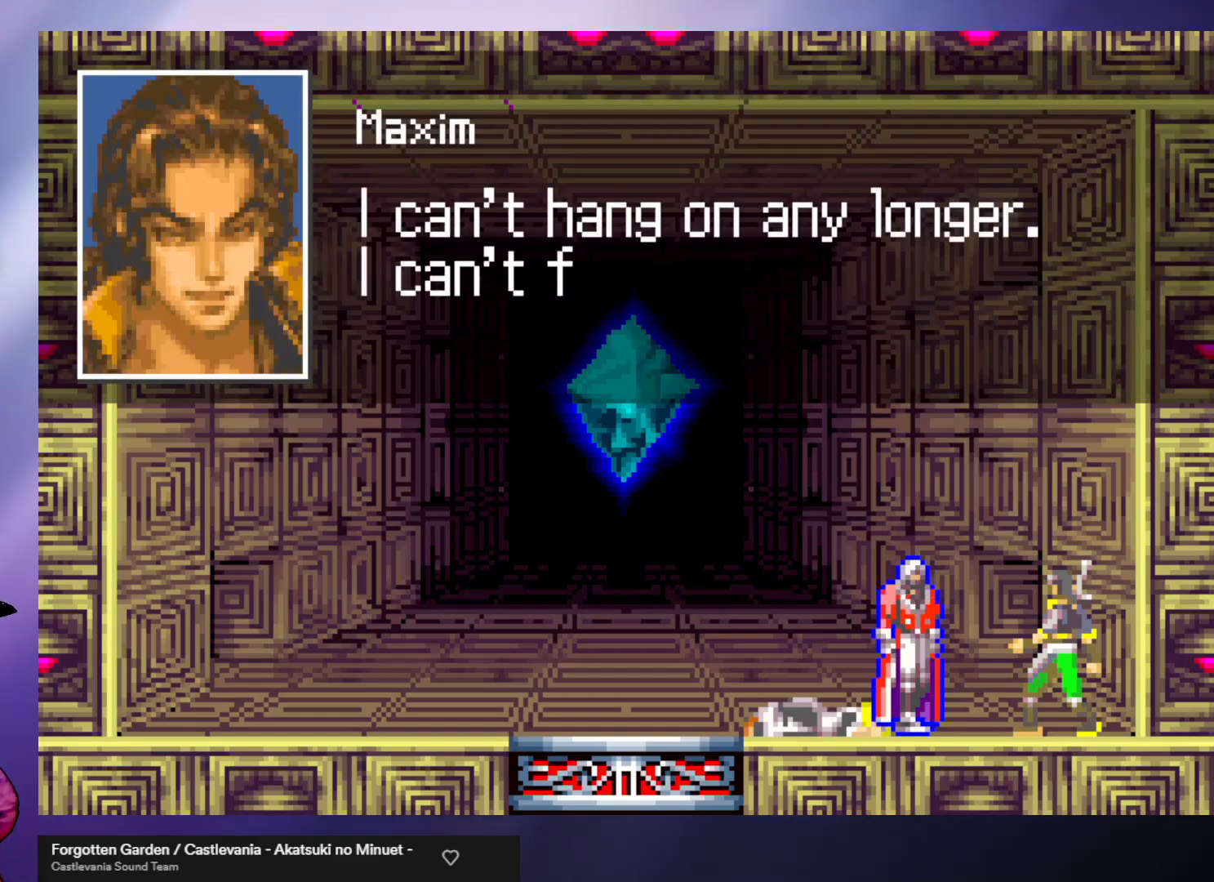
{"buttons": [], "left_stick": "center", "events": []}
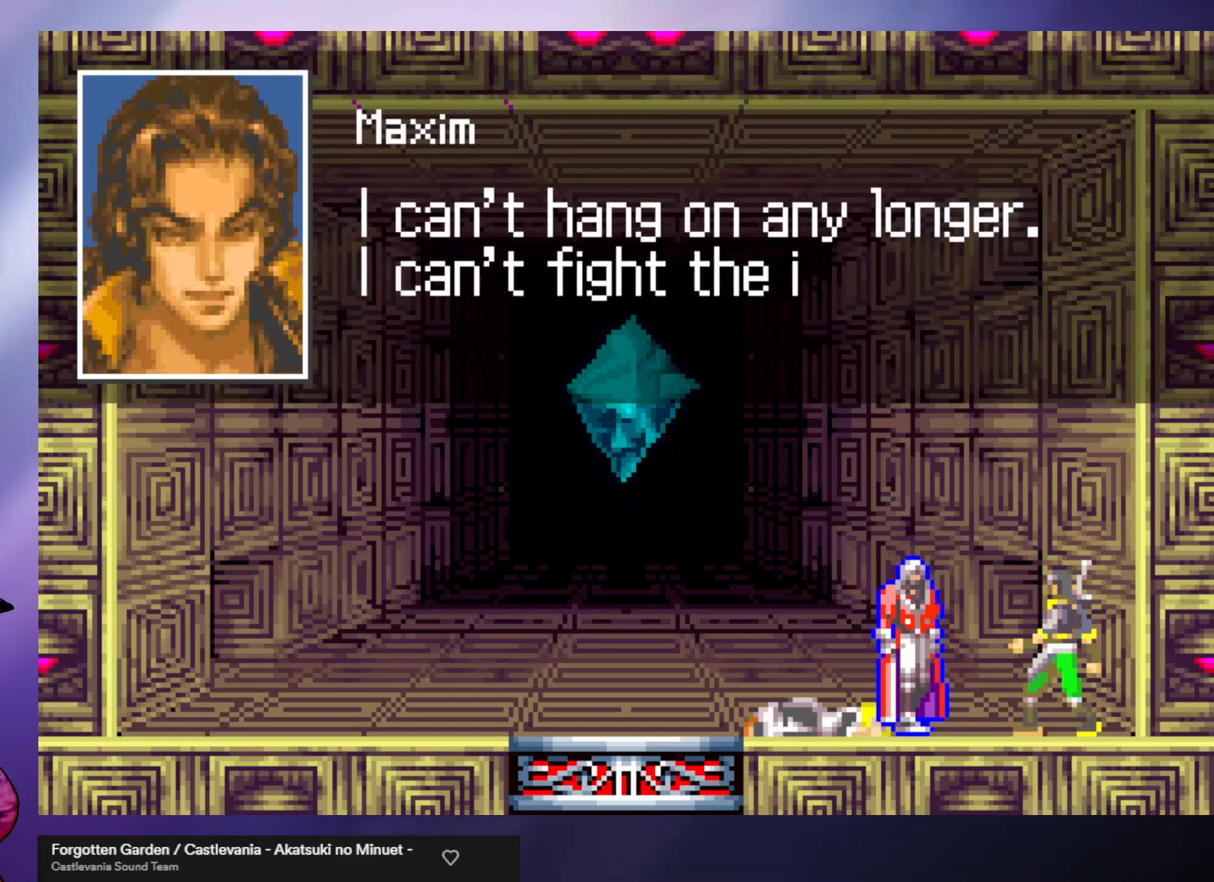
{"buttons": [], "left_stick": "center", "events": []}
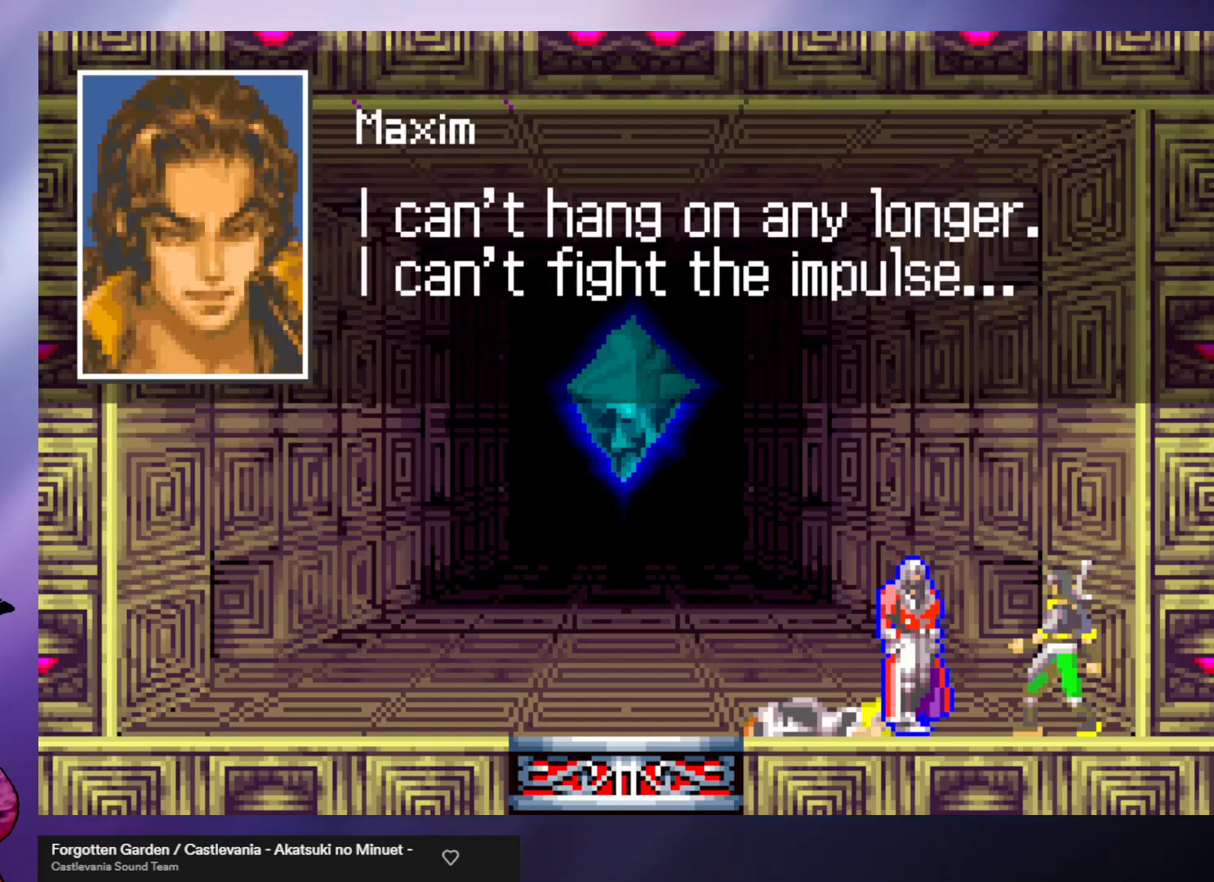
{"buttons": ["B"], "left_stick": "center", "events": [[433, "B", "down"]]}
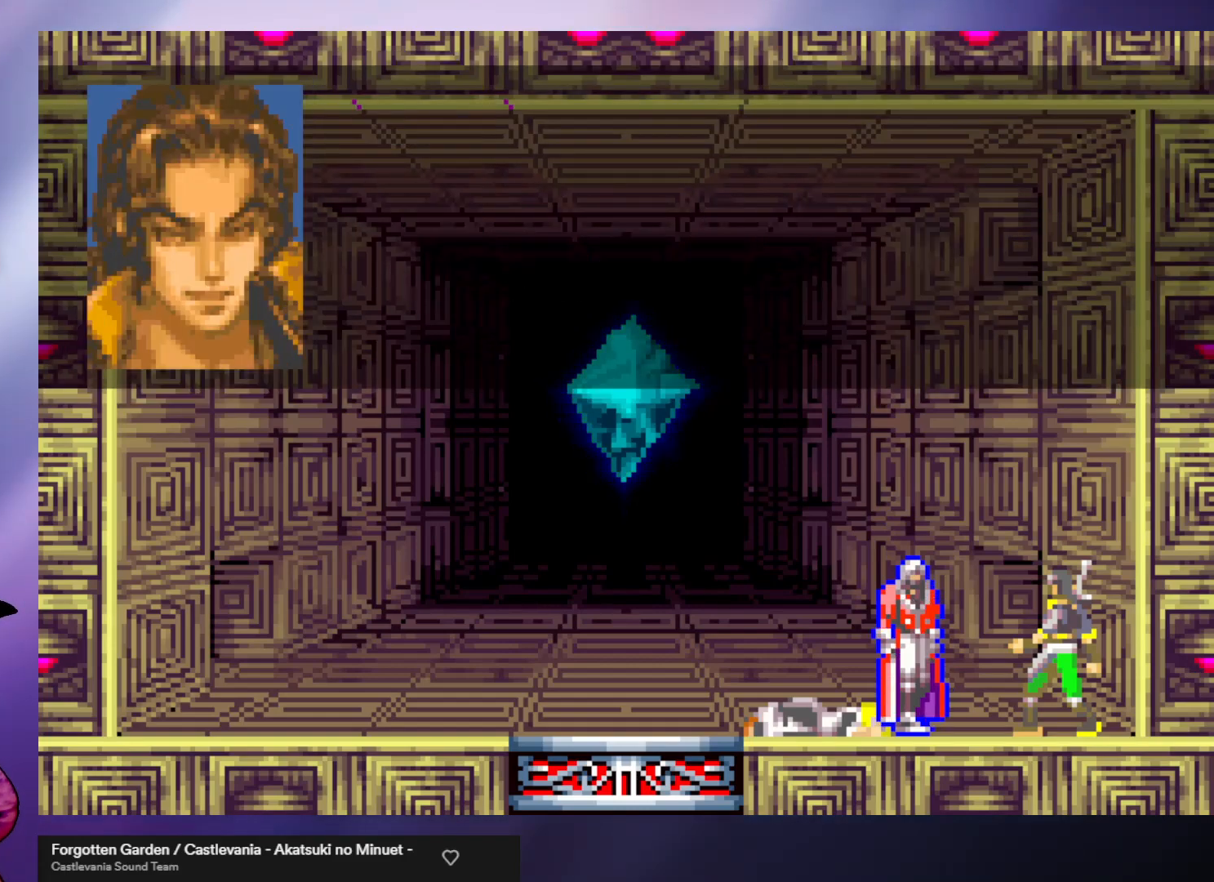
{"buttons": [], "left_stick": "center", "events": [[33, "B", "up"]]}
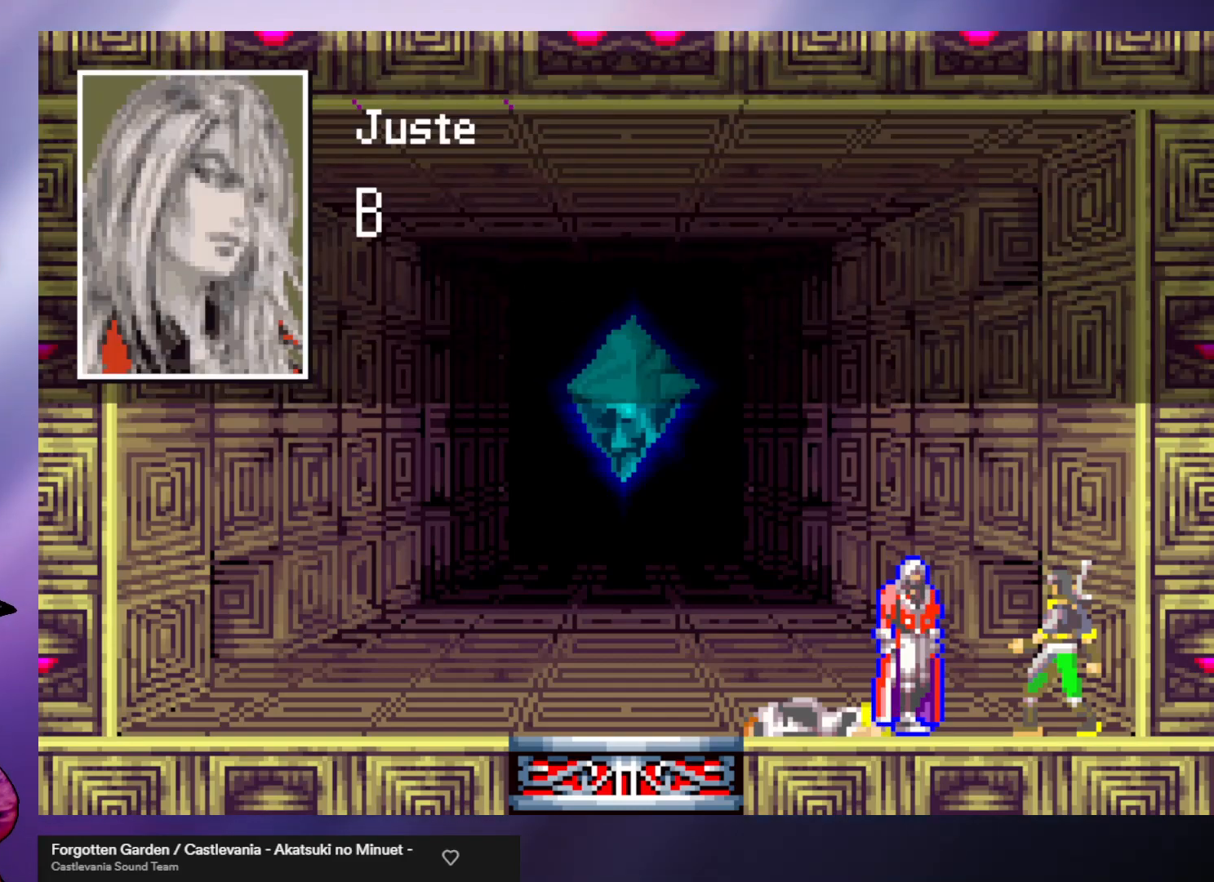
{"buttons": [], "left_stick": "center", "events": [[400, "B", "down"], [500, "B", "up"]]}
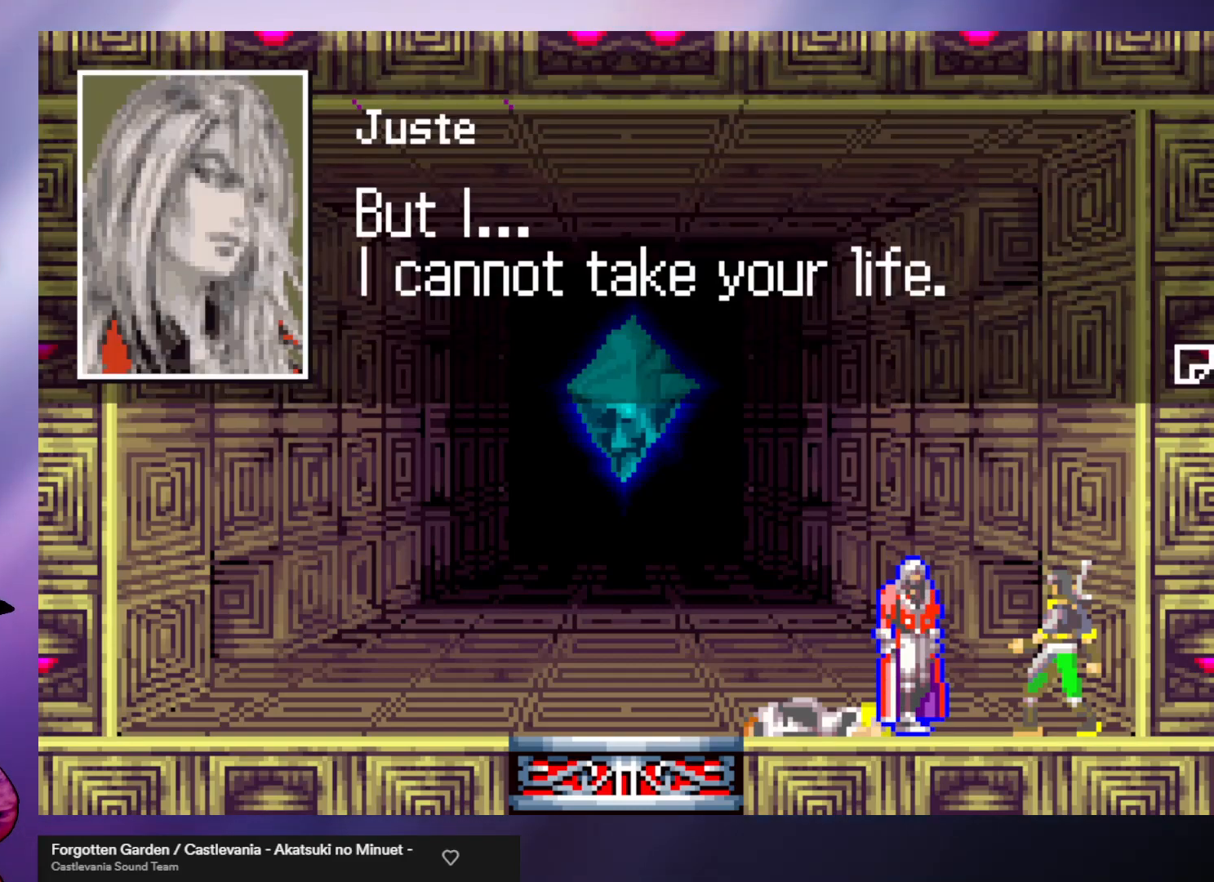
{"buttons": [], "left_stick": "center", "events": []}
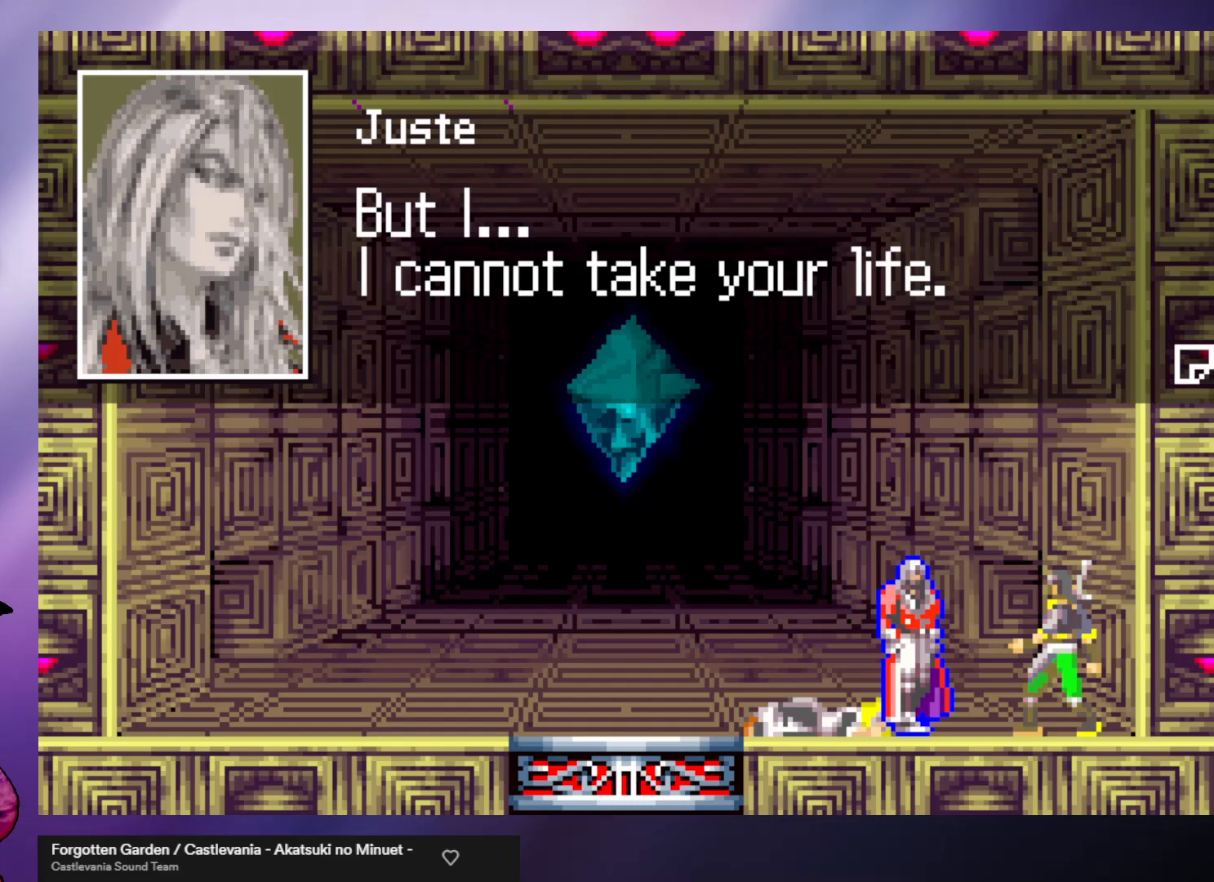
{"buttons": ["B"], "left_stick": "center", "events": [[500, "B", "down"]]}
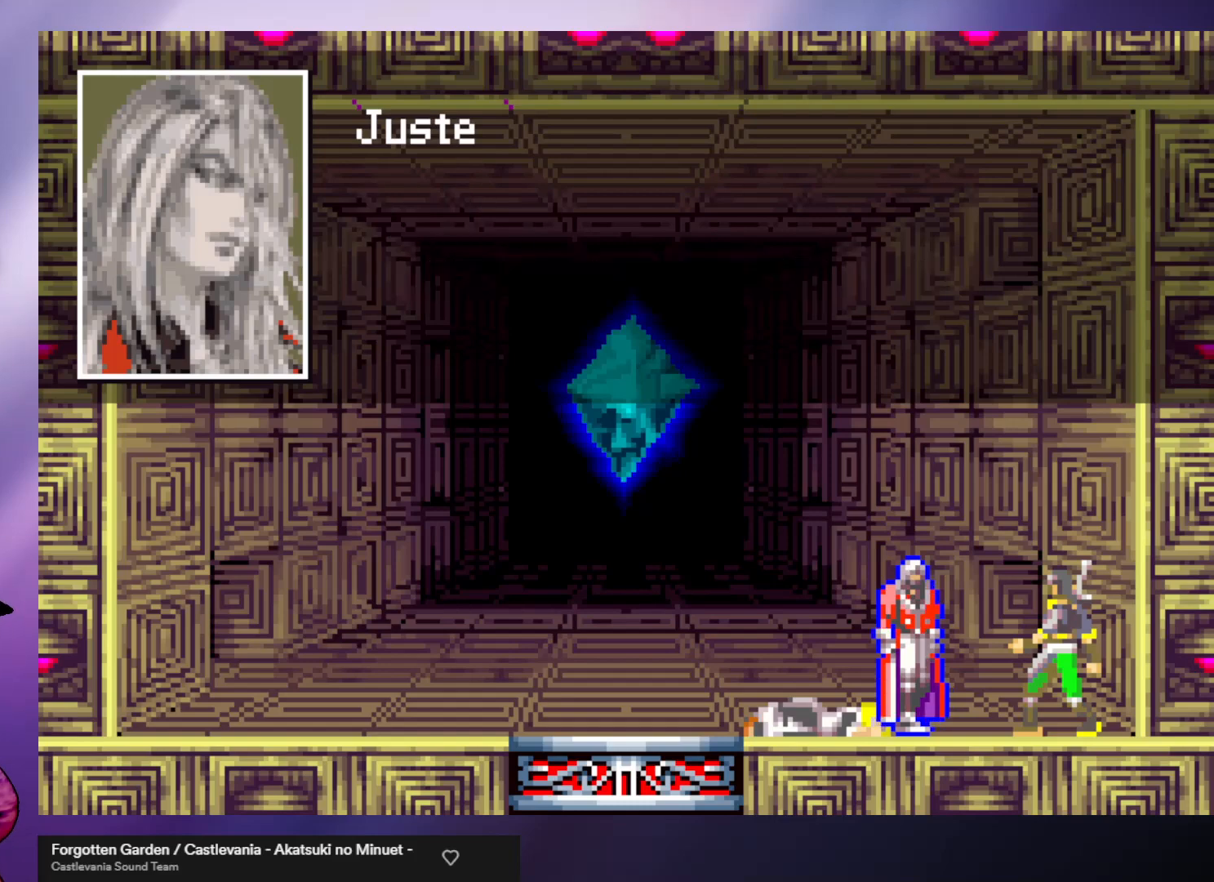
{"buttons": [], "left_stick": "center", "events": [[100, "B", "up"]]}
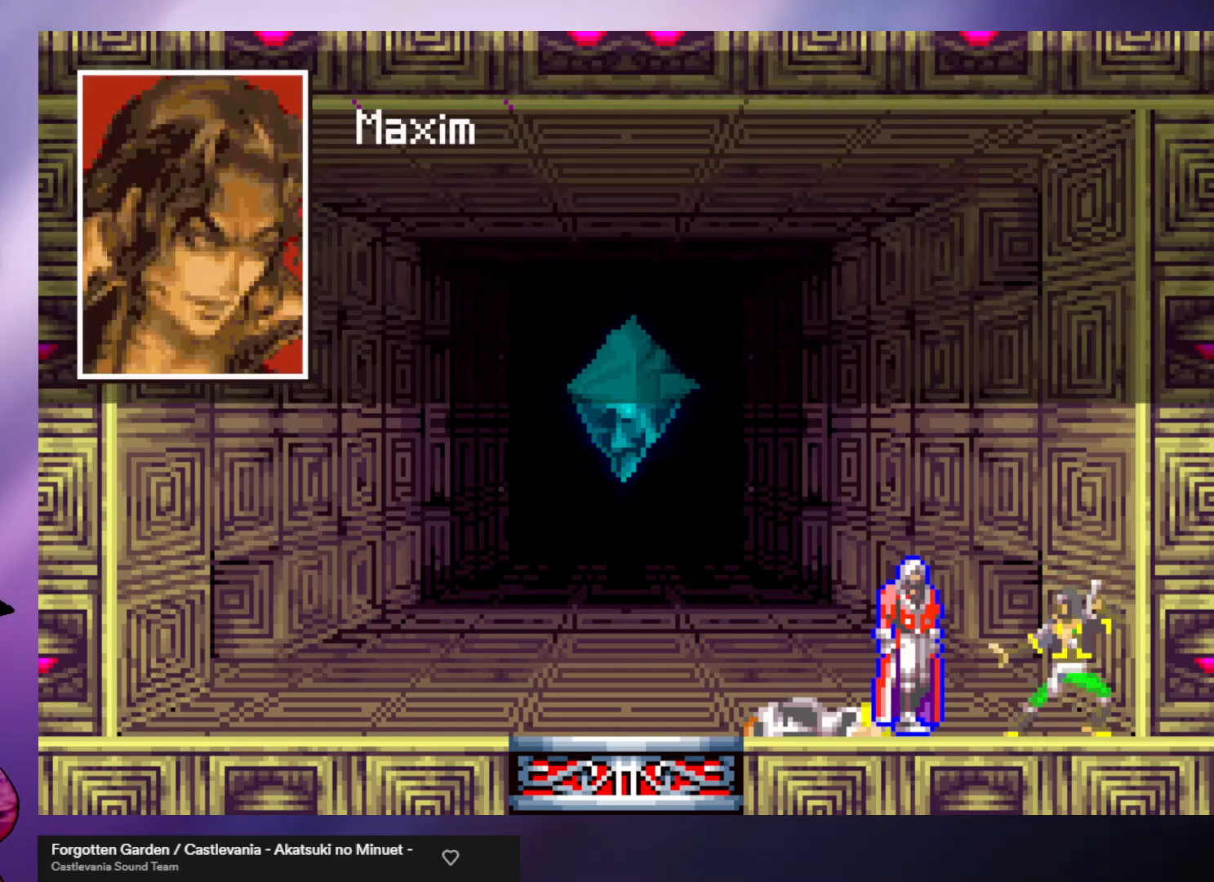
{"buttons": [], "left_stick": "center", "events": []}
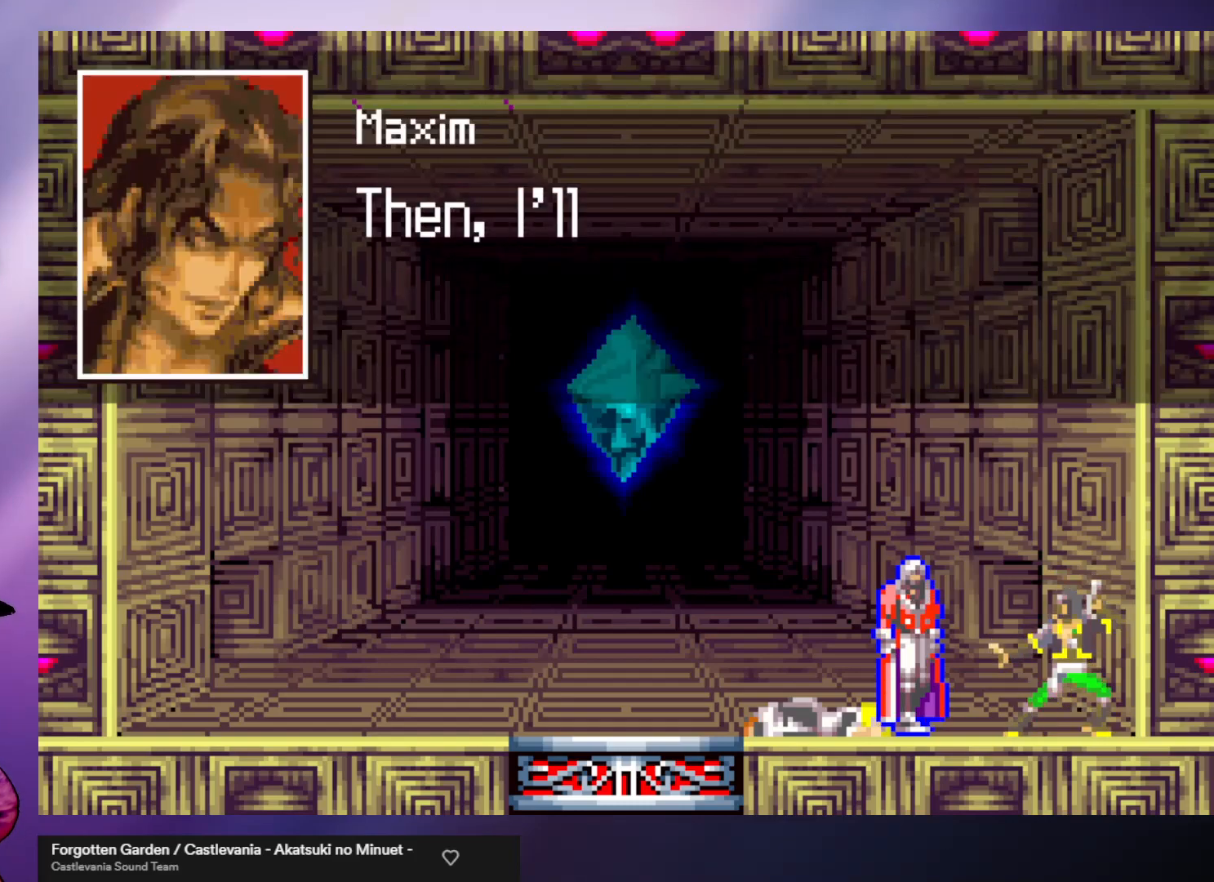
{"buttons": [], "left_stick": "center", "events": []}
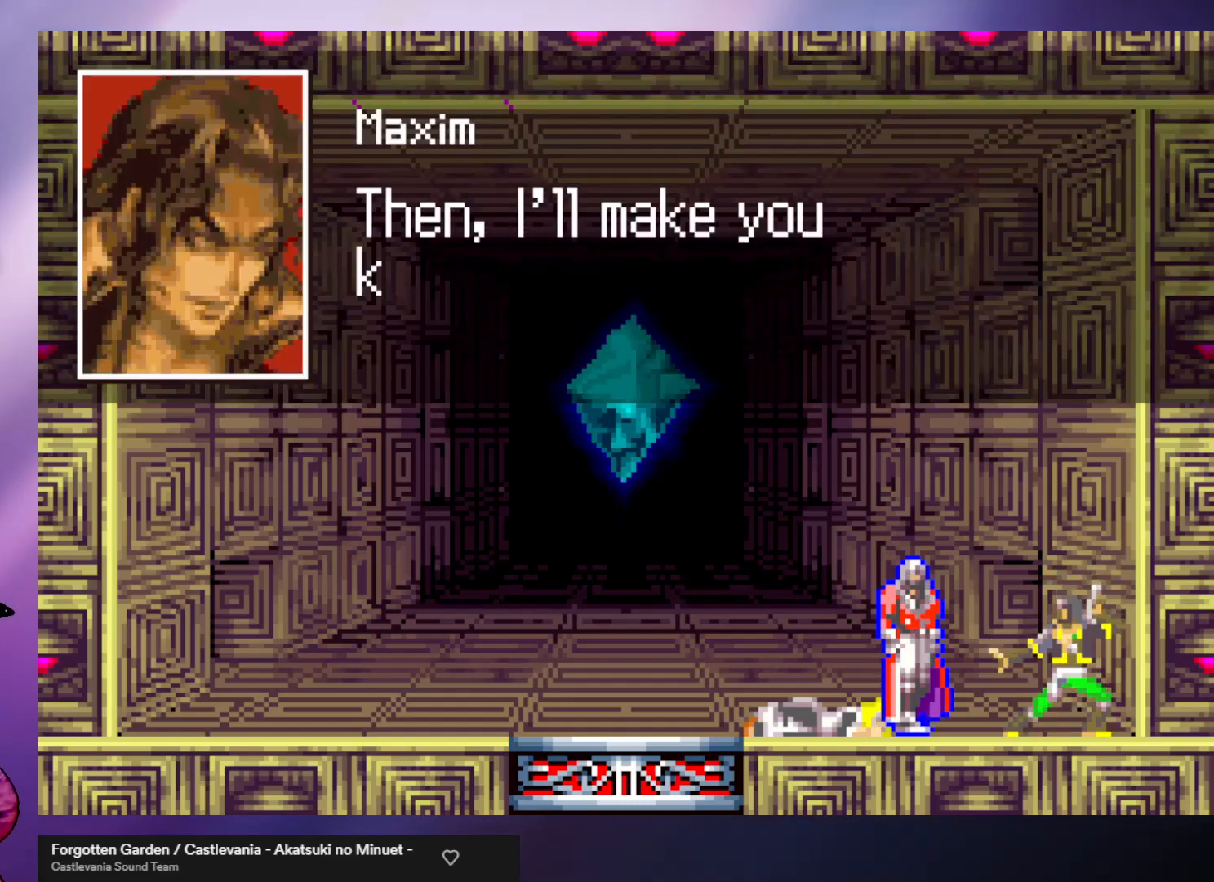
{"buttons": [], "left_stick": "center", "events": []}
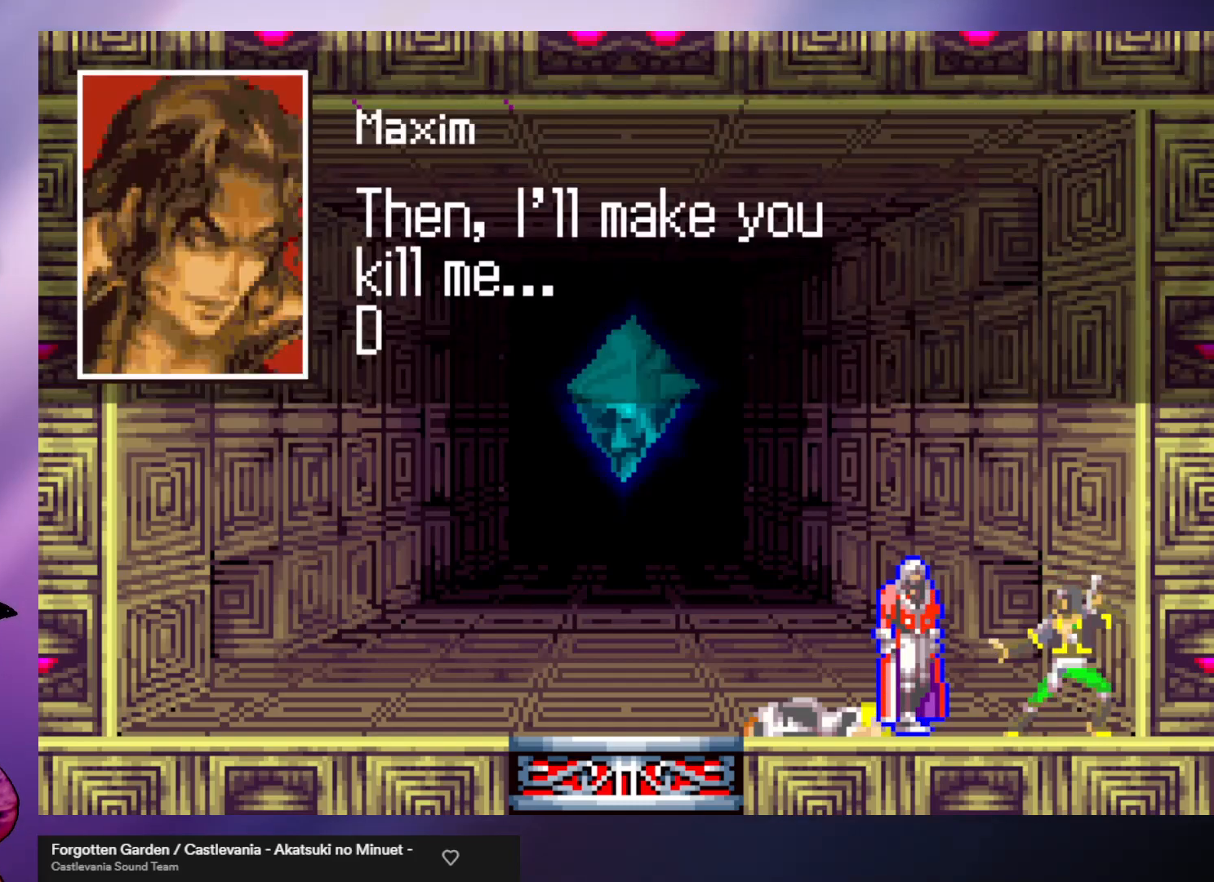
{"buttons": [], "left_stick": "center", "events": []}
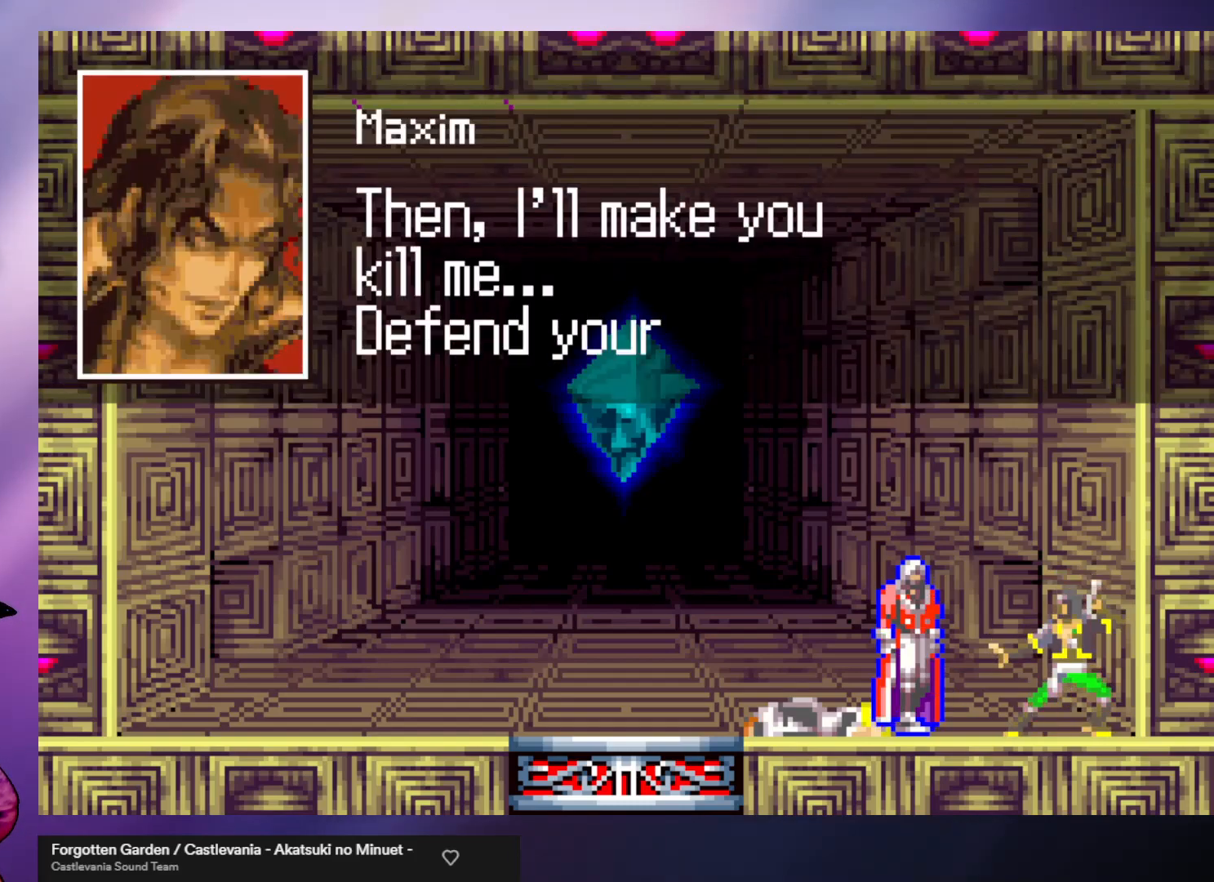
{"buttons": [], "left_stick": "center", "events": []}
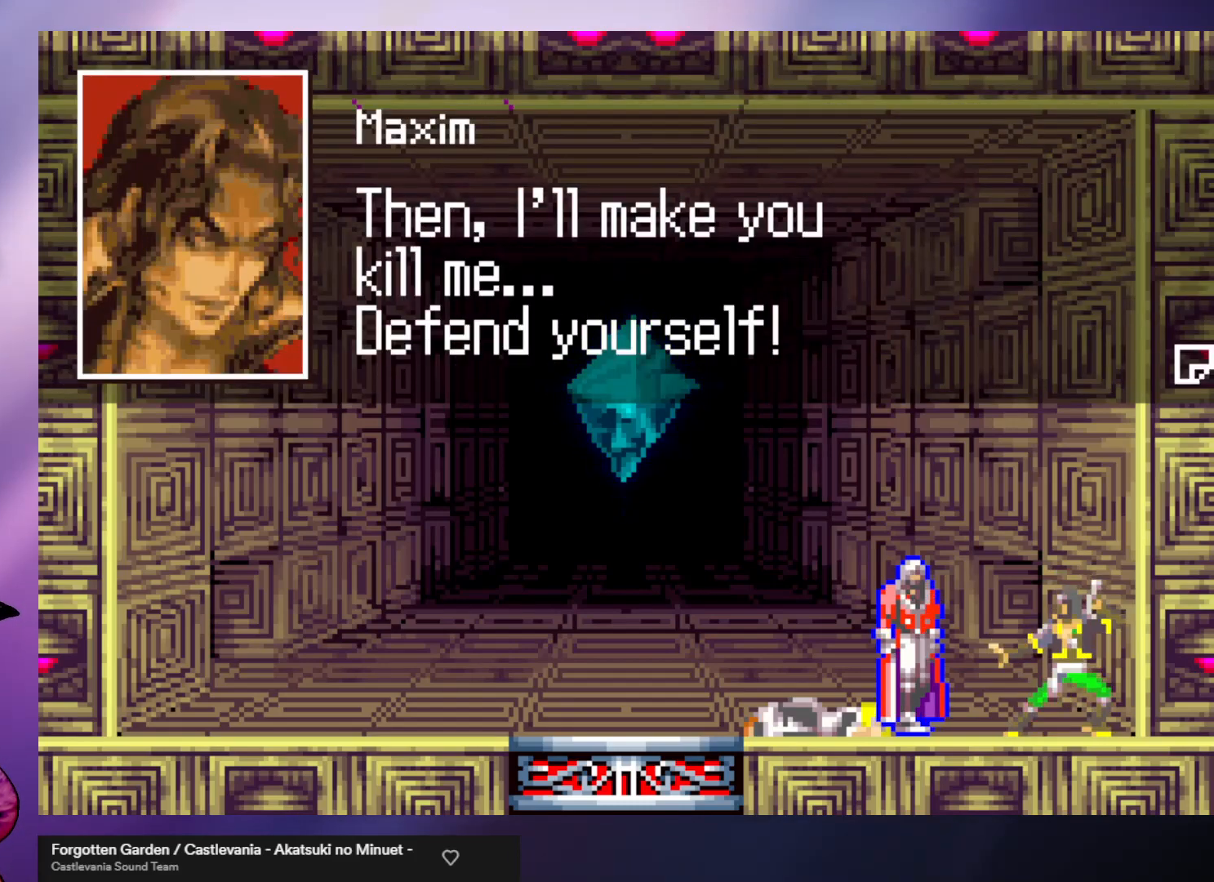
{"buttons": [], "left_stick": "center", "events": [[233, "B", "down"], [300, "B", "up"]]}
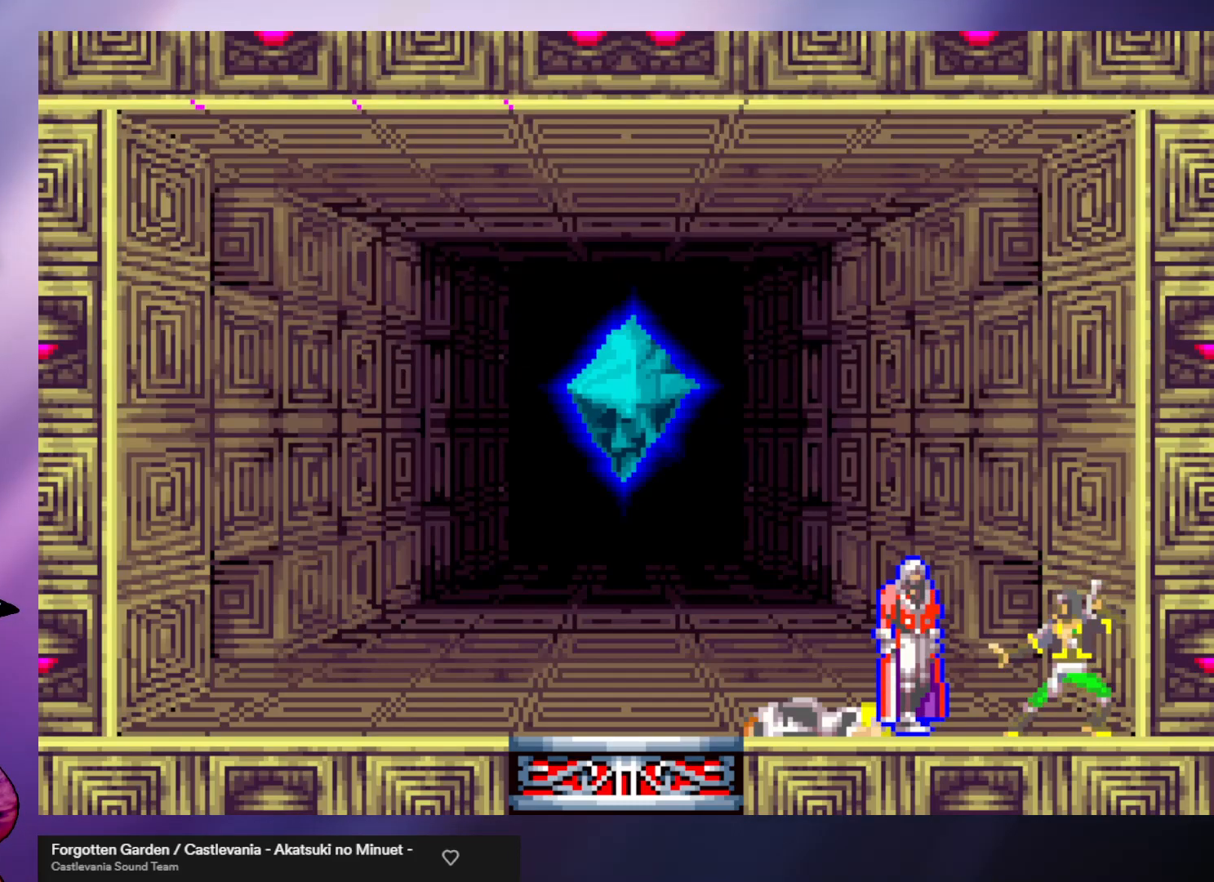
{"buttons": [], "left_stick": "center", "events": []}
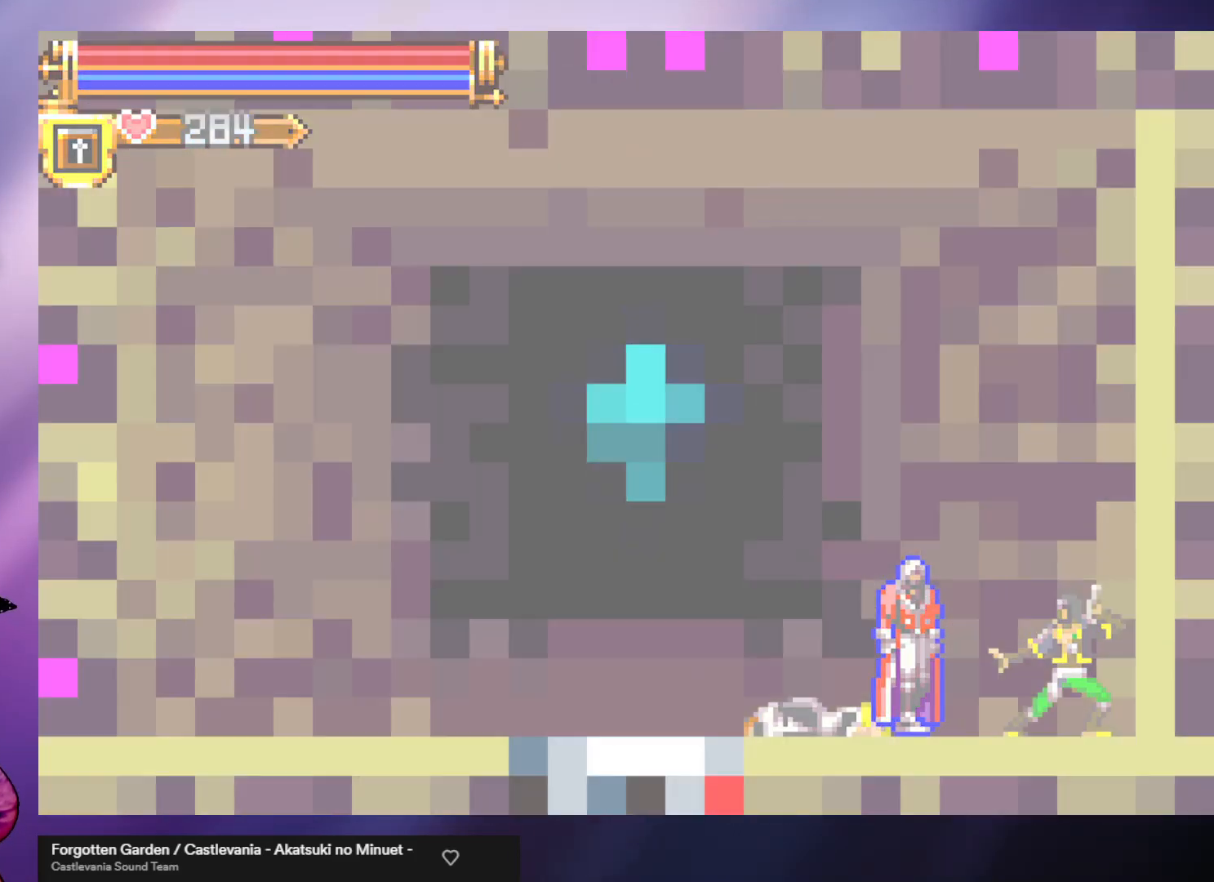
{"buttons": [], "left_stick": "center", "events": []}
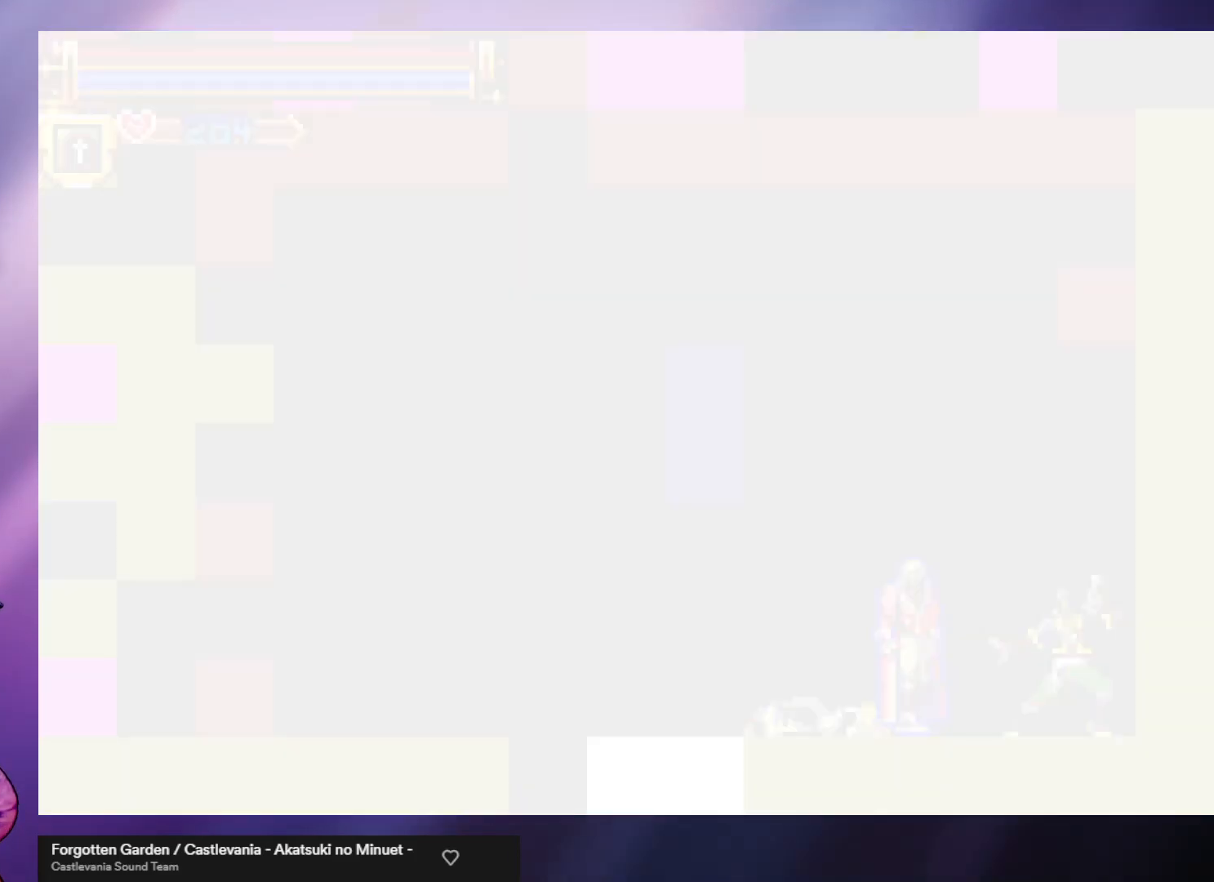
{"buttons": [], "left_stick": "center", "events": []}
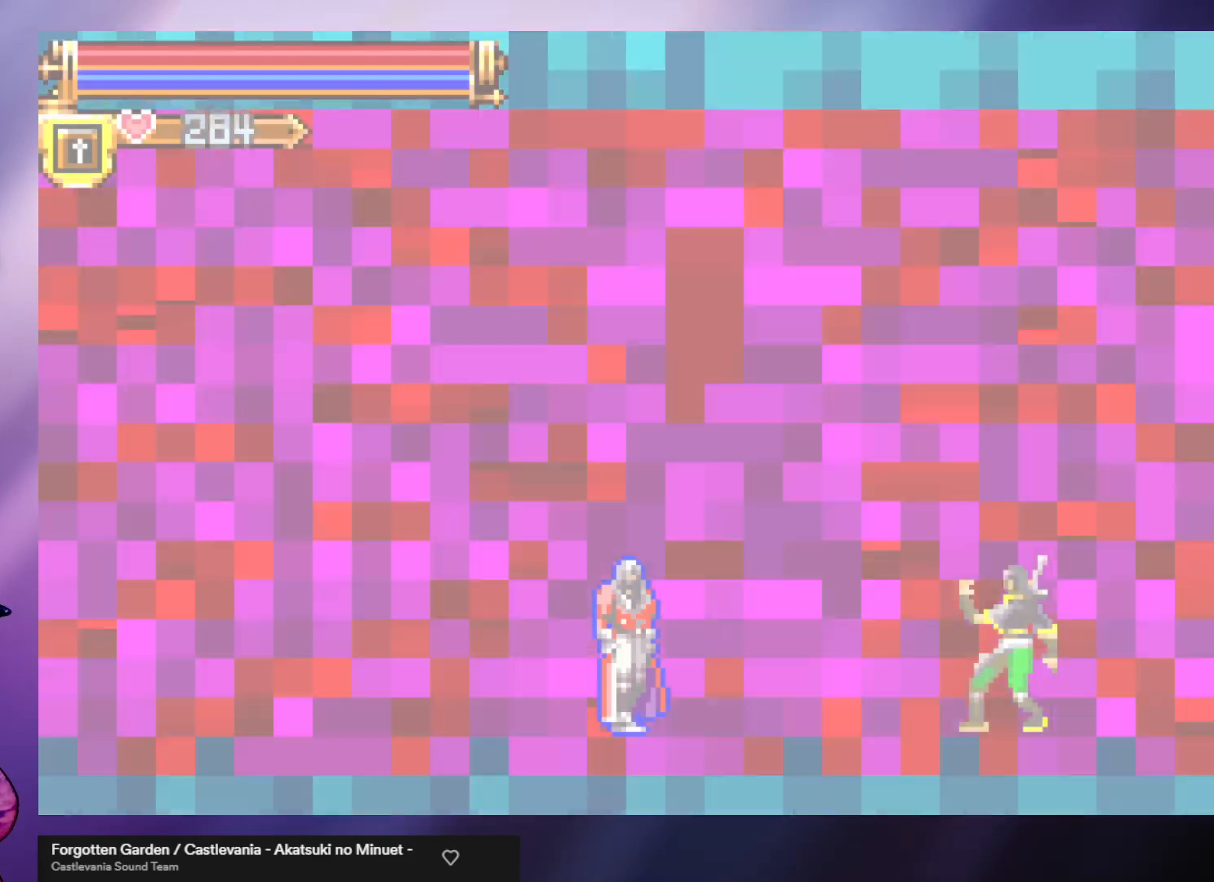
{"buttons": [], "left_stick": "center", "events": []}
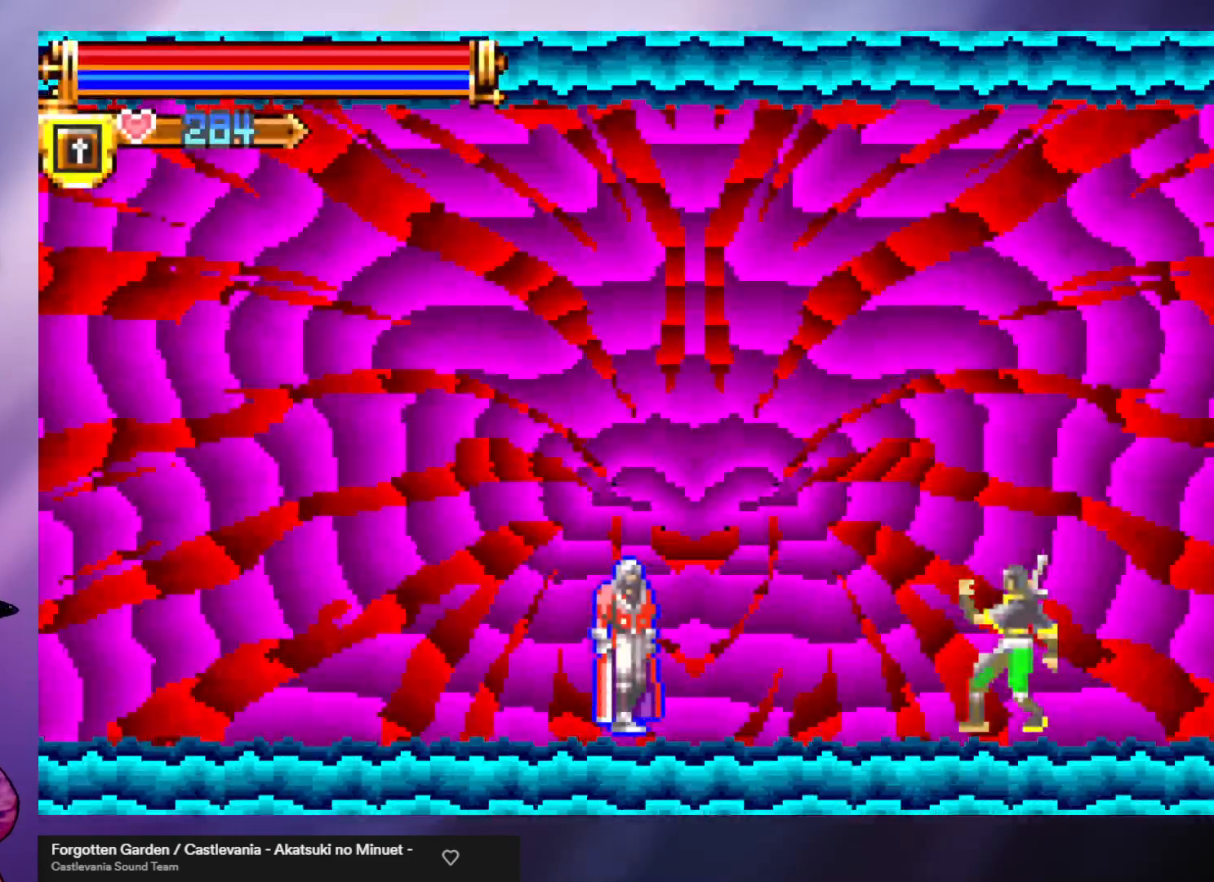
{"buttons": [], "left_stick": "left", "events": [[333, "left_stick", "left"]]}